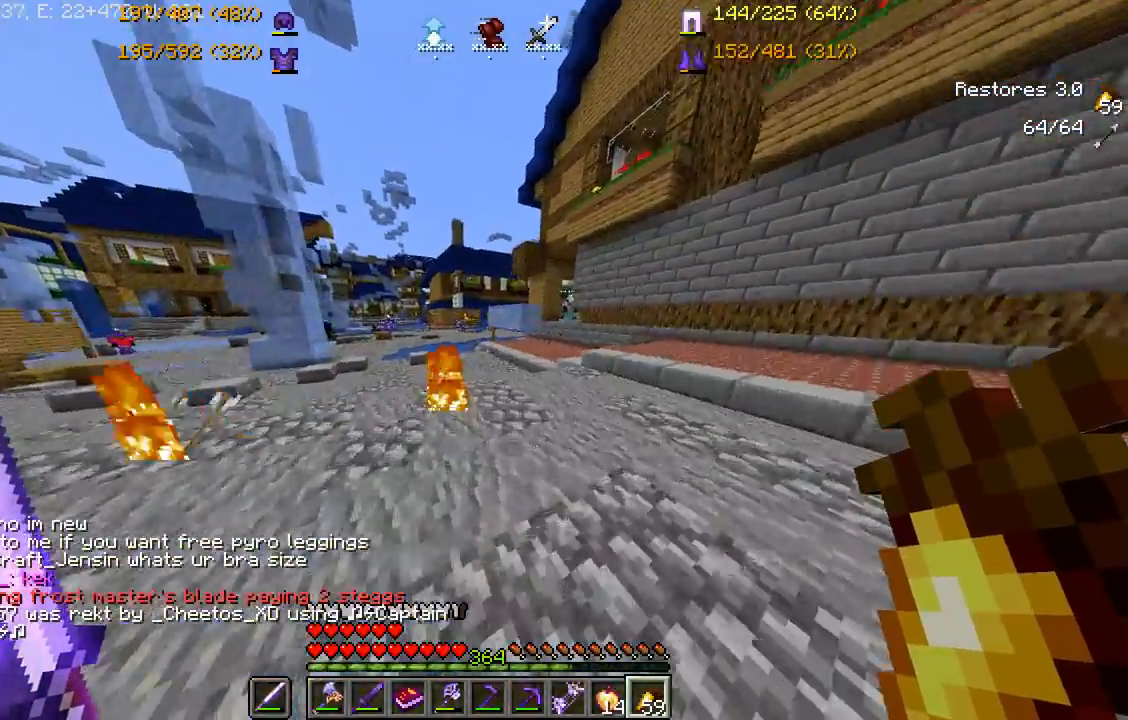
Gameplay with keyboard and mouse; each line is a JSON object with the keys and mouse buttons held at the frame after it. "events" lists presses ("down") and releases ("up") of "a", "d", "s", "space", "w", "mouse_left" and "mouse_right" between this image and that frame as [ms after this image, input, new state], when the widget could be followed in between. "mouse_left", "mouse_right" = the "left", "right" buttons of the "mouse" list. No other keys are recorded. Fast repeated clicks can show as one long hold. Mouse movement is not recorded.
{"keys": ["w"], "mouse": [], "events": []}
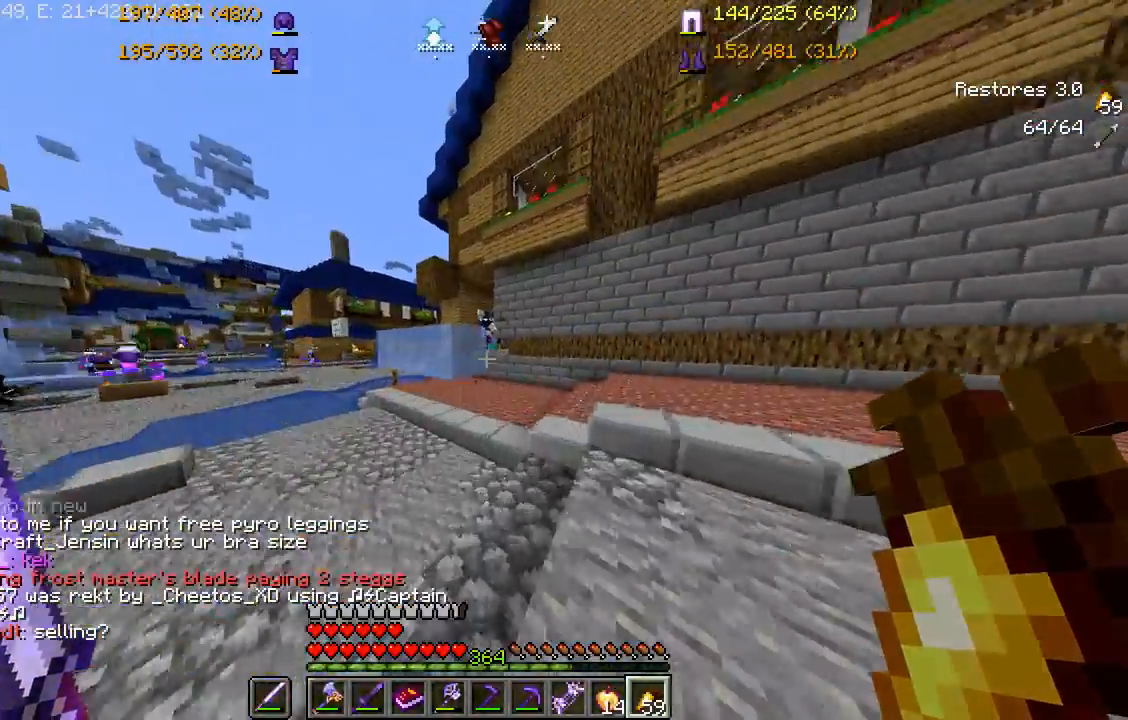
{"keys": ["a", "w"], "mouse": [], "events": [[100, "space", "down"], [150, "d", "down"], [217, "d", "up"], [267, "space", "up"], [333, "a", "down"]]}
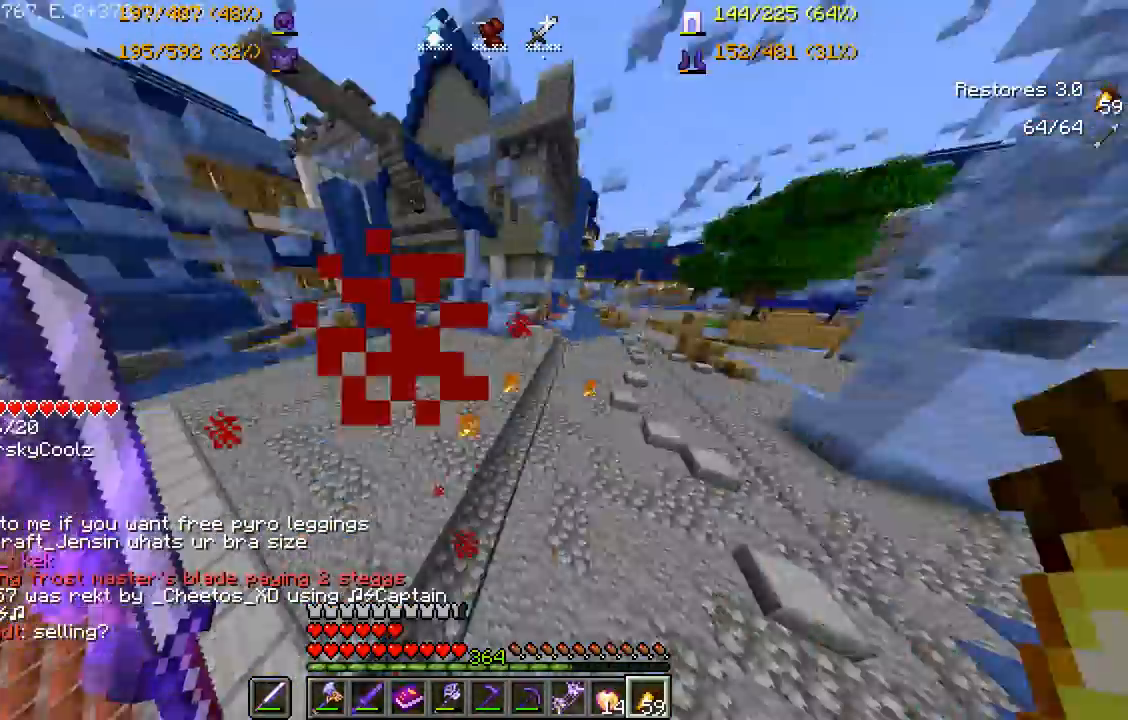
{"keys": ["space", "w"], "mouse": [], "events": [[83, "a", "up"], [333, "space", "down"]]}
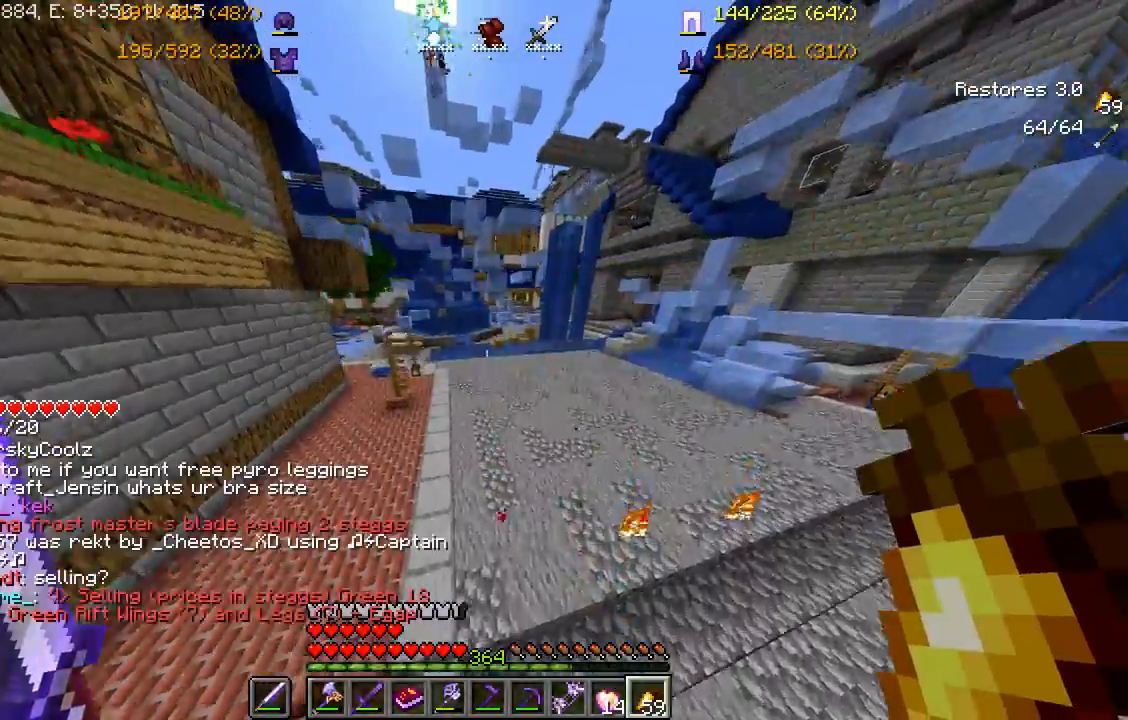
{"keys": ["w"], "mouse": [], "events": [[50, "space", "up"], [183, "a", "down"], [417, "a", "up"]]}
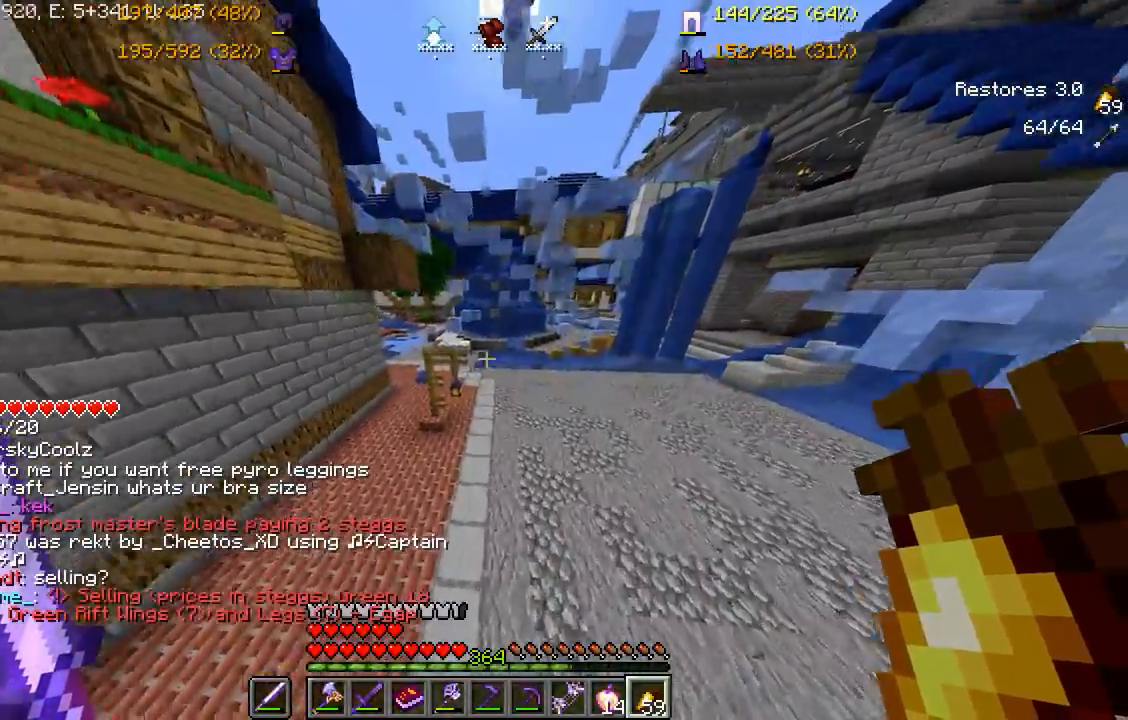
{"keys": ["w"], "mouse": [], "events": []}
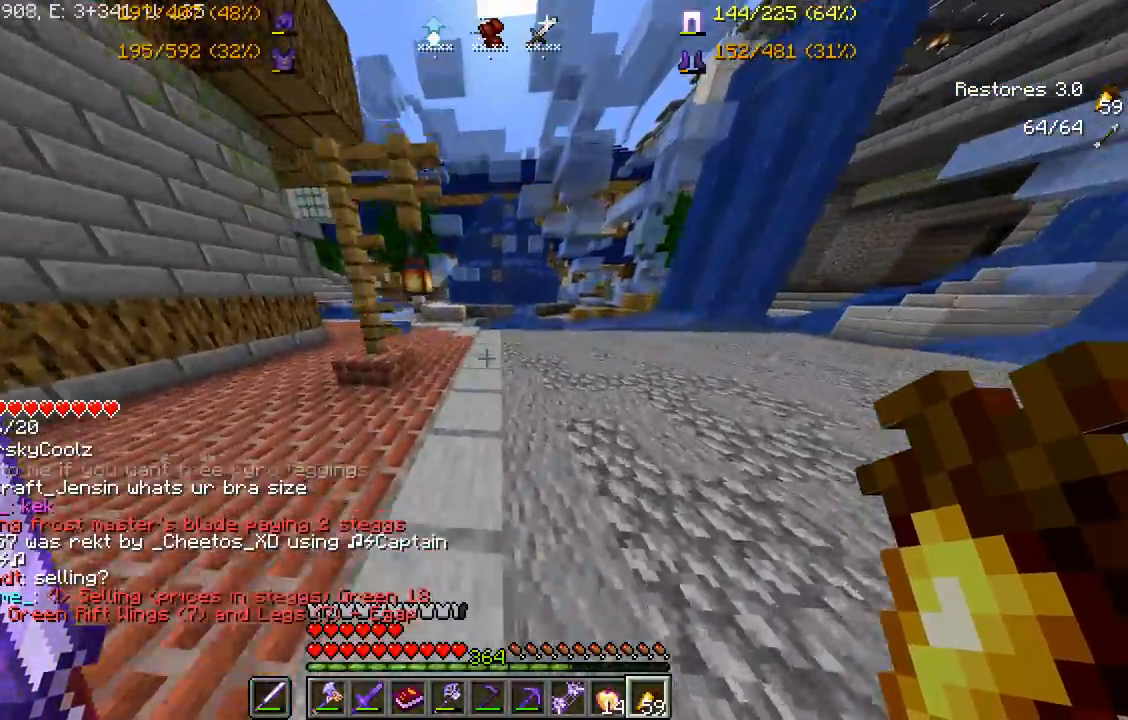
{"keys": ["a", "w"], "mouse": [], "events": [[150, "d", "down"], [233, "d", "up"], [500, "a", "down"]]}
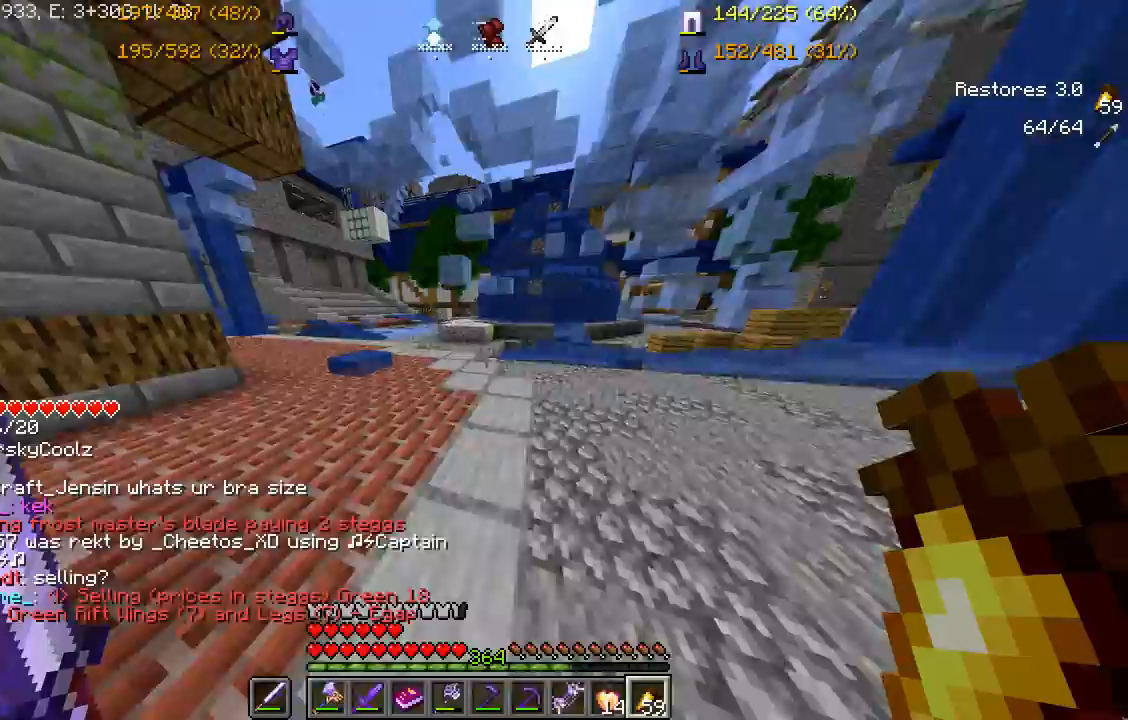
{"keys": ["w"], "mouse": [], "events": [[217, "a", "up"]]}
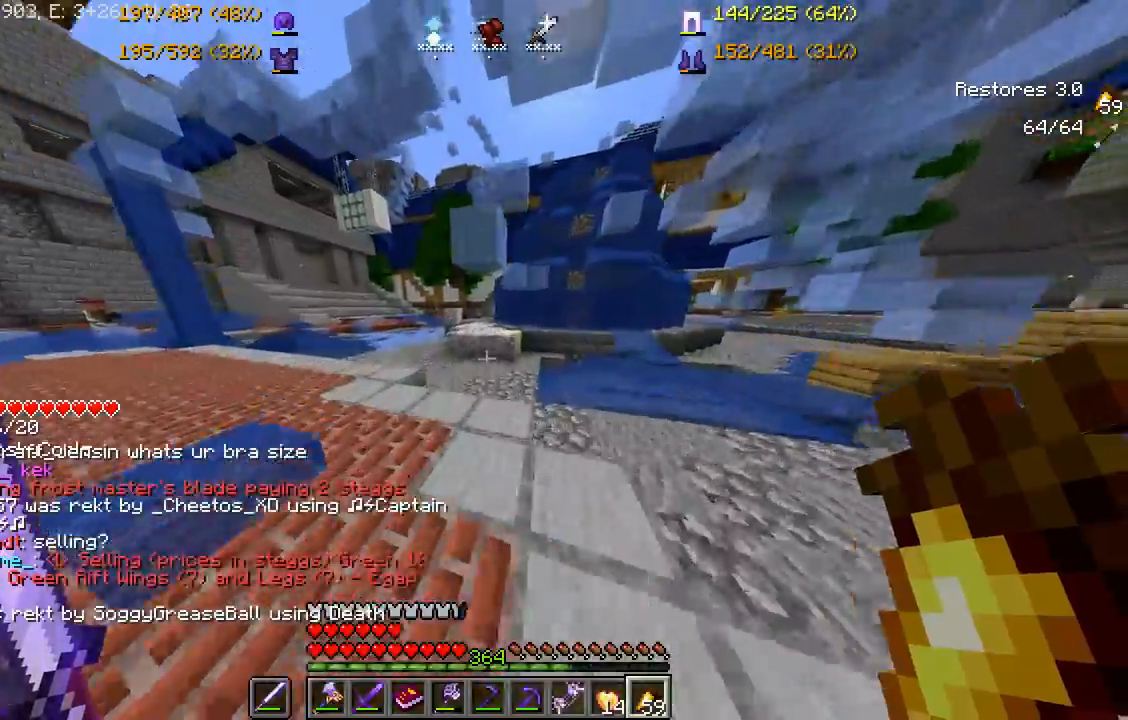
{"keys": ["space", "w"], "mouse": [], "events": [[267, "space", "down"], [300, "w", "up"], [350, "w", "down"]]}
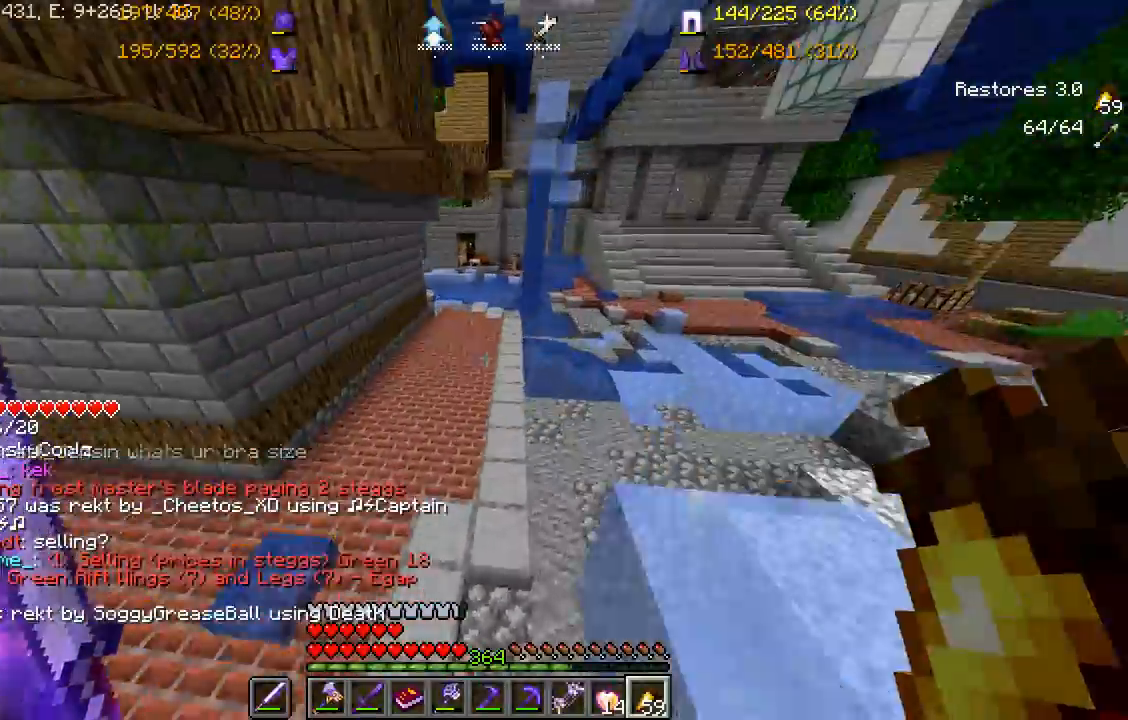
{"keys": ["space", "w"], "mouse": [], "events": [[133, "mouse_right", "down"], [217, "mouse_right", "up"], [283, "mouse_right", "down"], [400, "mouse_right", "up"]]}
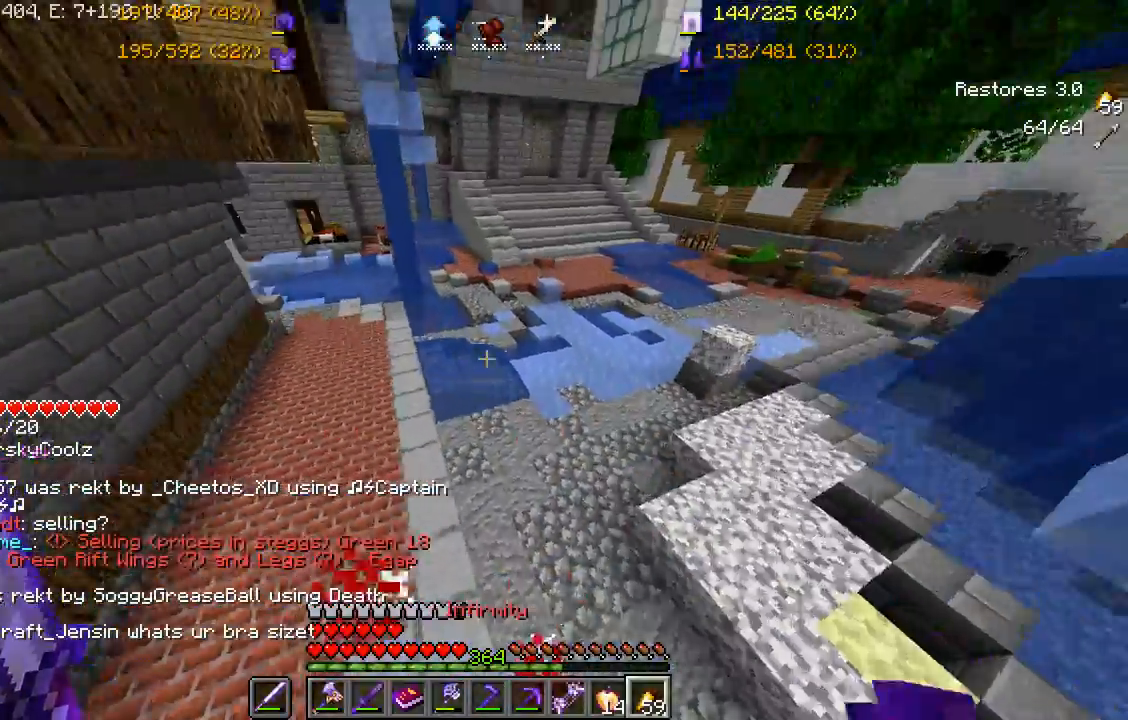
{"keys": ["a"], "mouse": [], "events": [[33, "space", "up"], [100, "w", "up"], [283, "a", "down"]]}
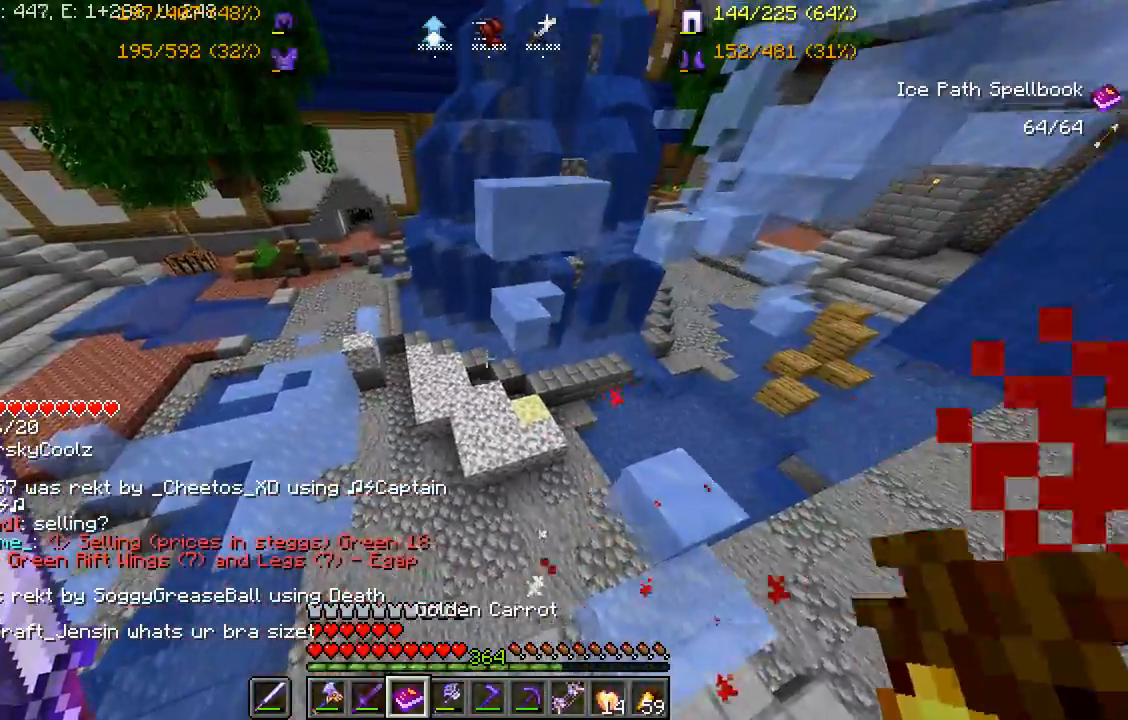
{"keys": ["a"], "mouse": [], "events": [[50, "mouse_right", "down"], [150, "mouse_right", "up"], [200, "mouse_right", "down"], [250, "space", "down"], [333, "mouse_right", "up"], [500, "space", "up"]]}
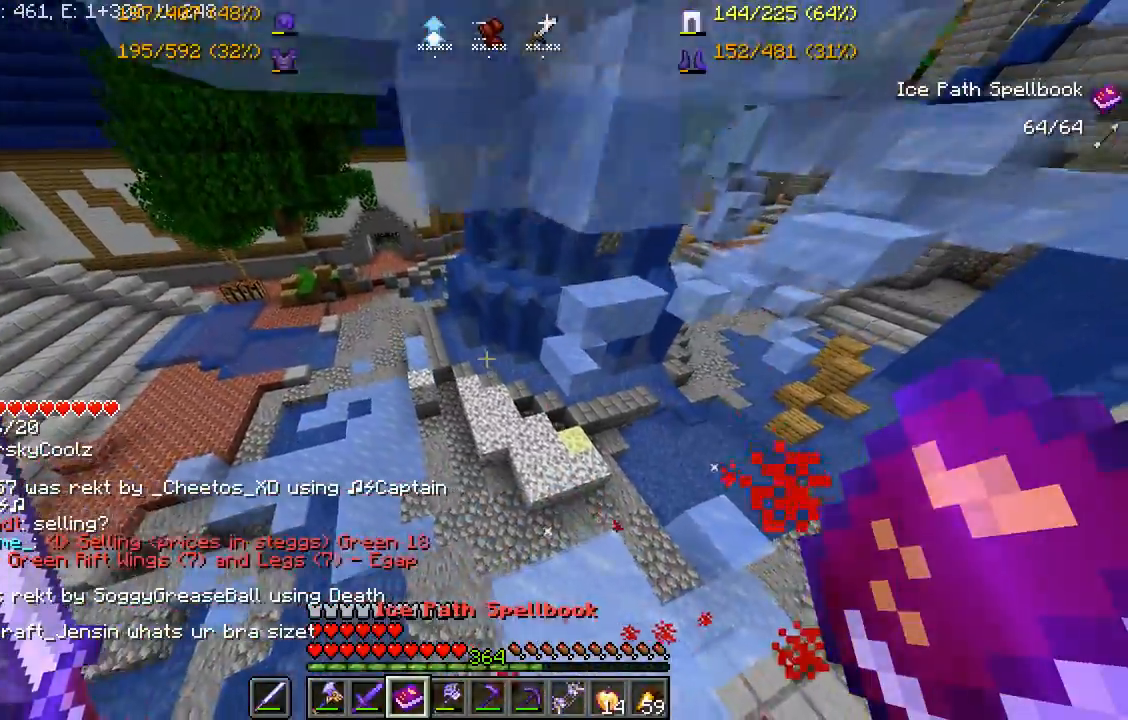
{"keys": ["a"], "mouse": [], "events": [[117, "mouse_right", "down"], [217, "mouse_right", "up"], [250, "mouse_right", "down"], [400, "mouse_right", "up"]]}
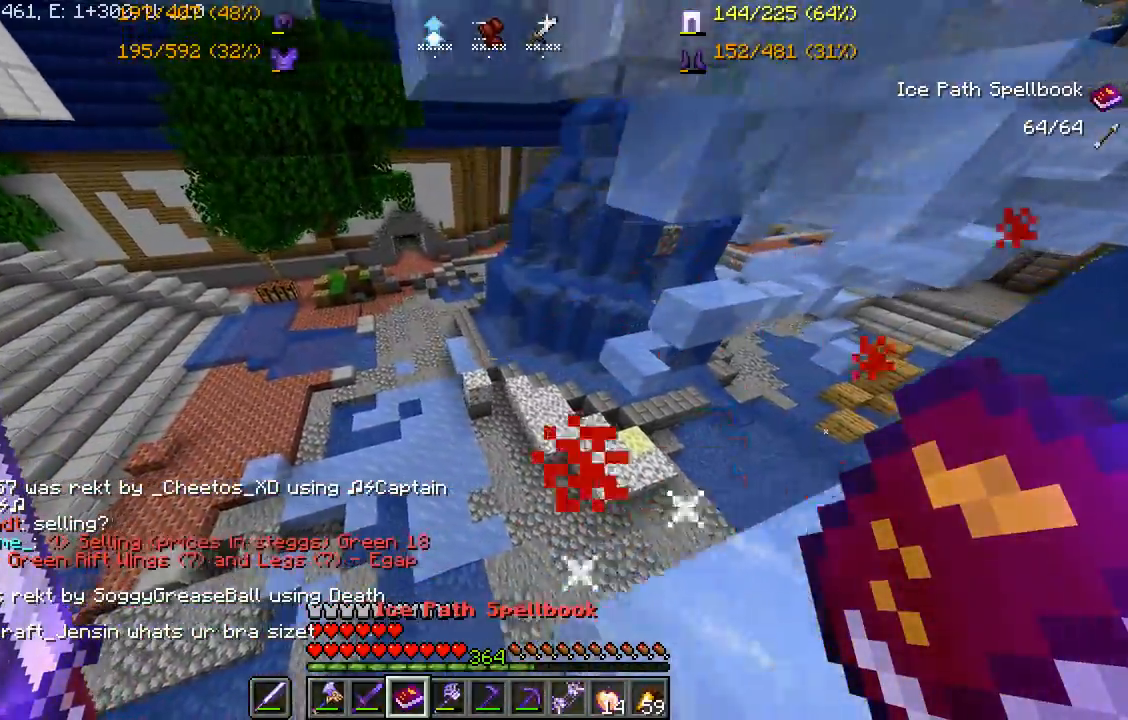
{"keys": ["w"], "mouse": [], "events": [[83, "a", "up"], [83, "w", "down"], [300, "w", "up"], [483, "w", "down"]]}
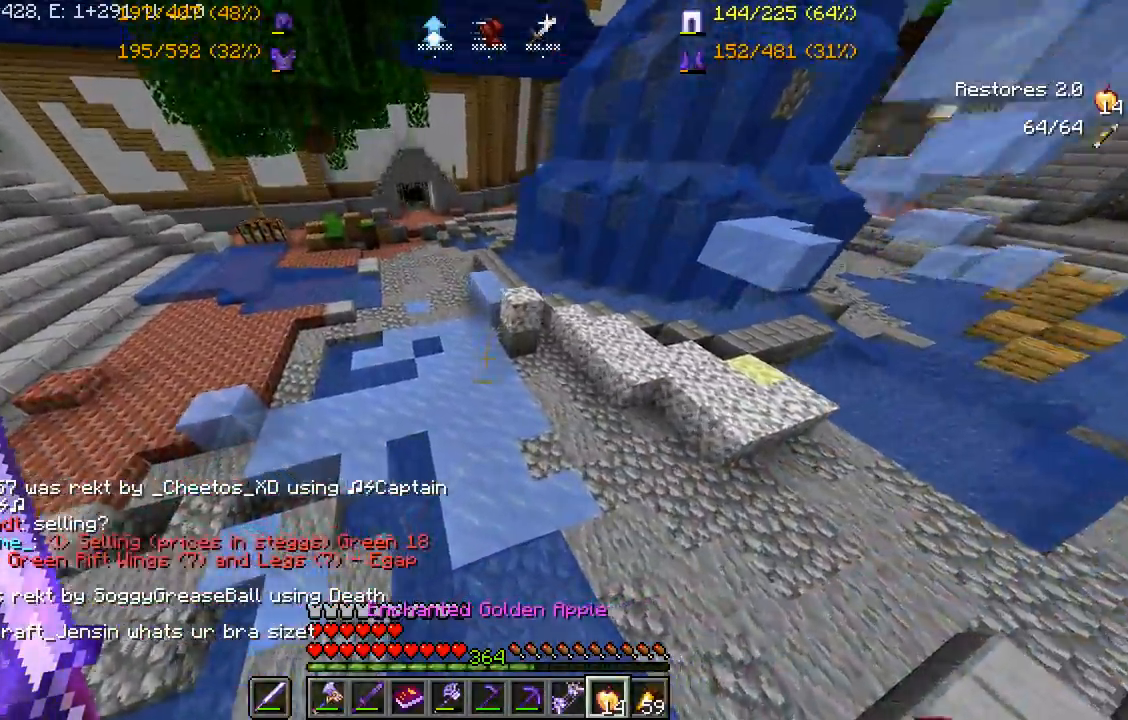
{"keys": ["space", "w"], "mouse": [], "events": [[267, "space", "down"]]}
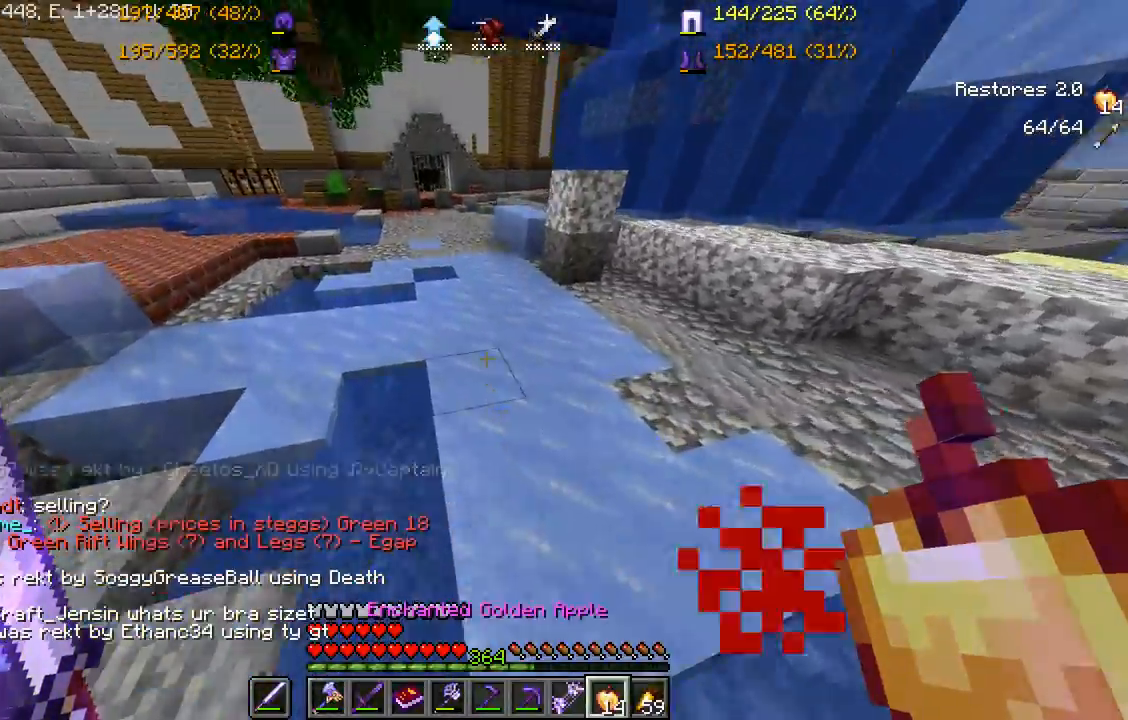
{"keys": ["space", "w"], "mouse": [], "events": [[83, "space", "up"], [450, "space", "down"]]}
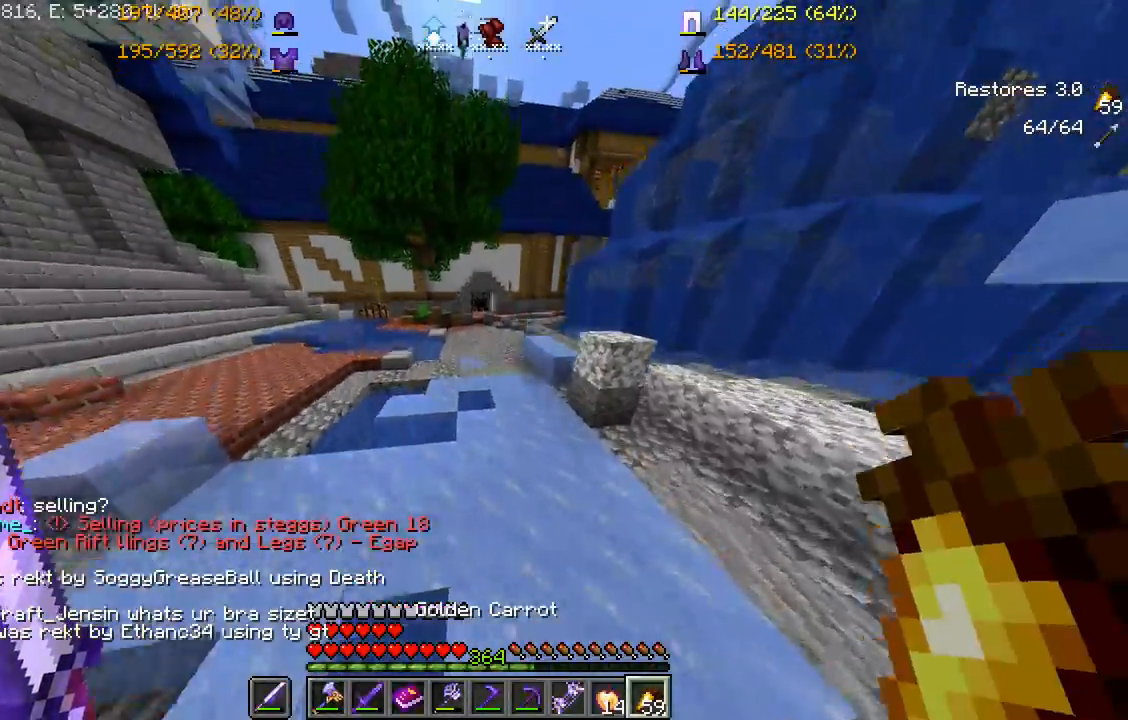
{"keys": ["space", "w"], "mouse": [], "events": [[267, "mouse_right", "down"], [383, "mouse_right", "up"]]}
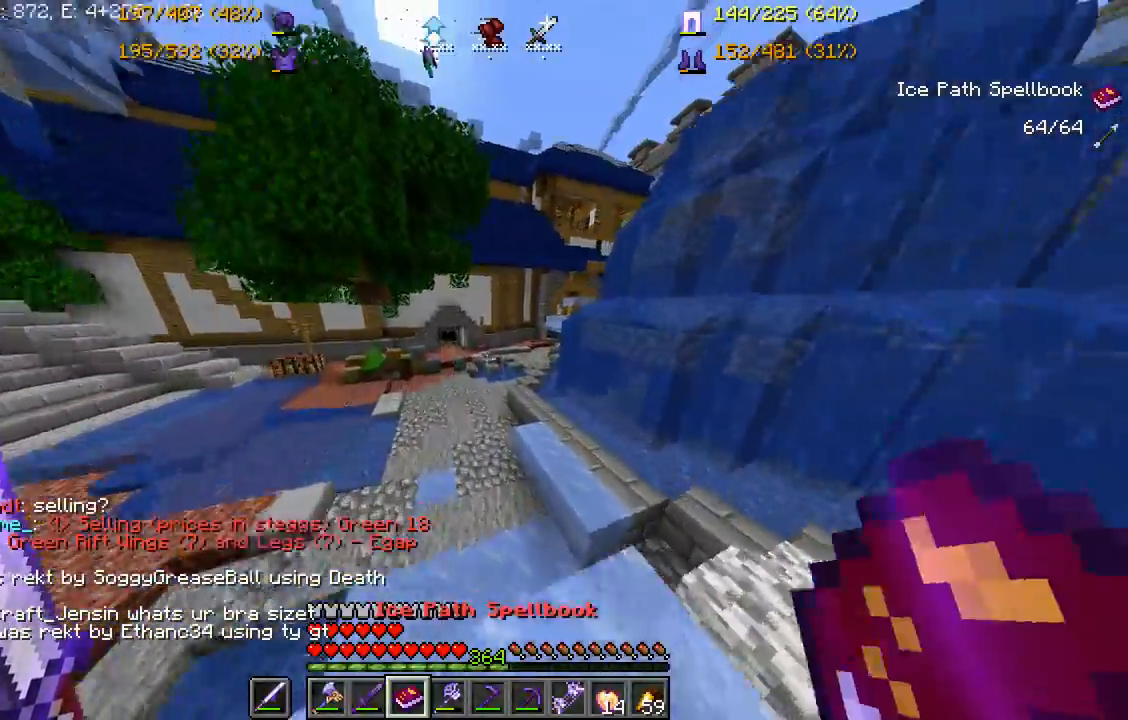
{"keys": ["w"], "mouse": [], "events": [[117, "mouse_right", "down"], [250, "mouse_right", "up"], [300, "space", "up"], [333, "d", "down"], [483, "d", "up"]]}
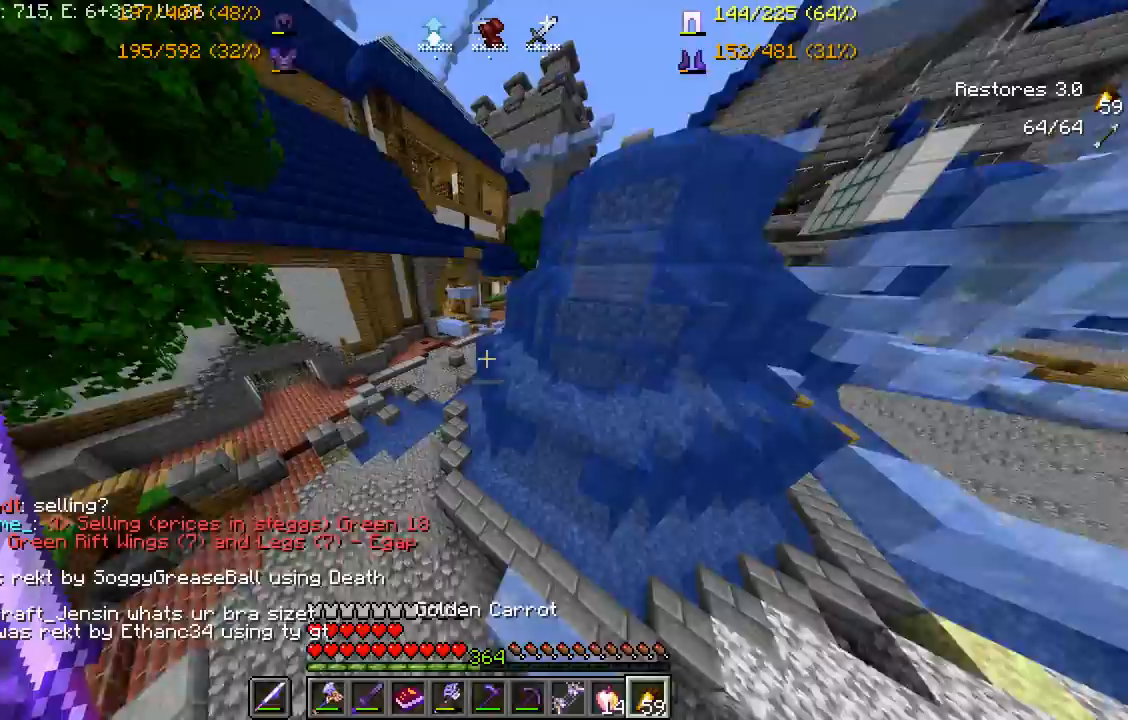
{"keys": ["a", "space", "w"], "mouse": [], "events": [[267, "a", "down"], [483, "space", "down"]]}
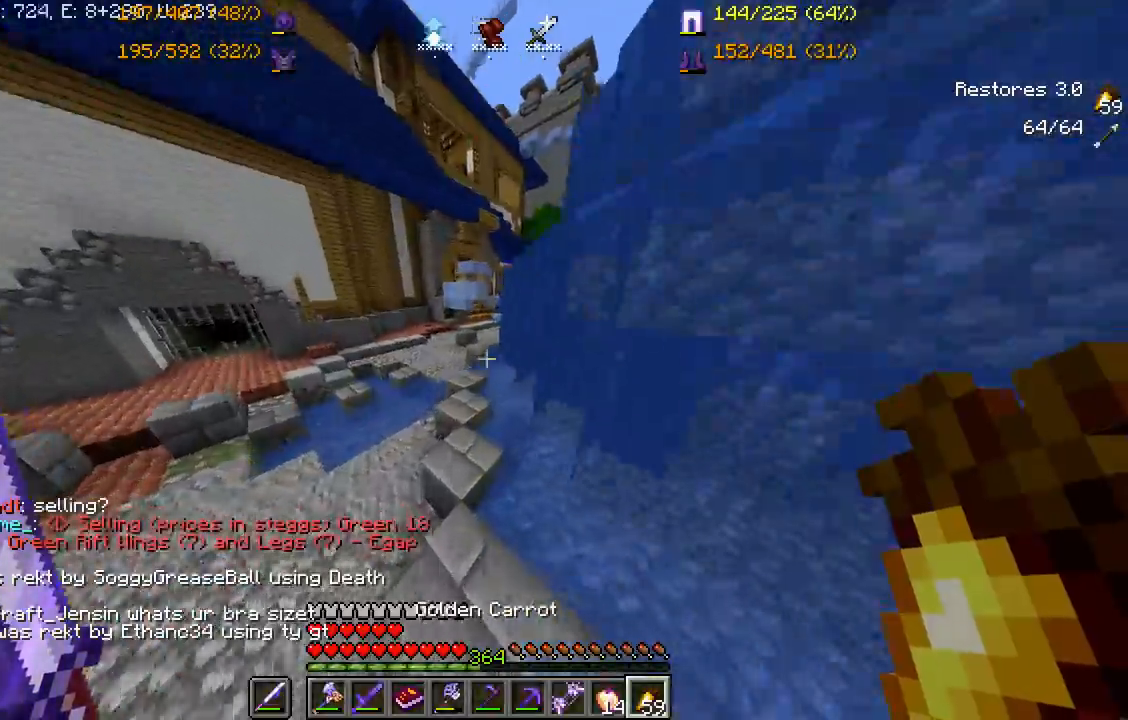
{"keys": ["w"], "mouse": ["right"], "events": [[200, "a", "up"], [467, "mouse_right", "down"], [500, "space", "up"]]}
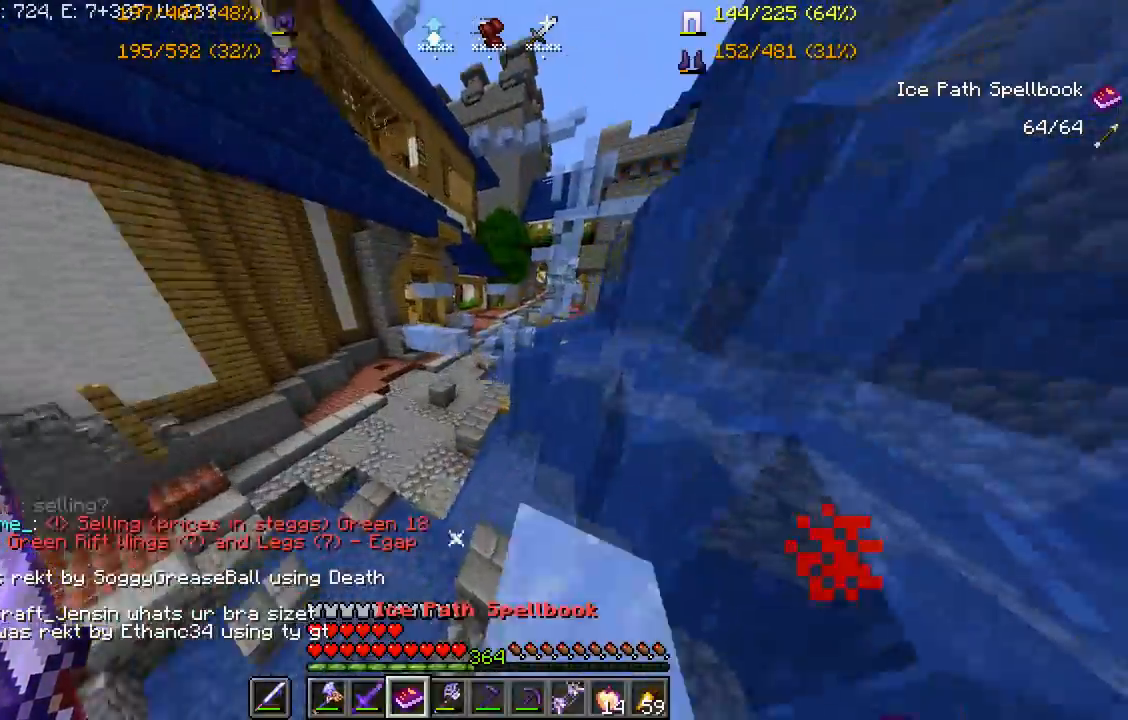
{"keys": ["w"], "mouse": [], "events": [[83, "mouse_right", "up"], [317, "mouse_right", "down"], [483, "mouse_right", "up"]]}
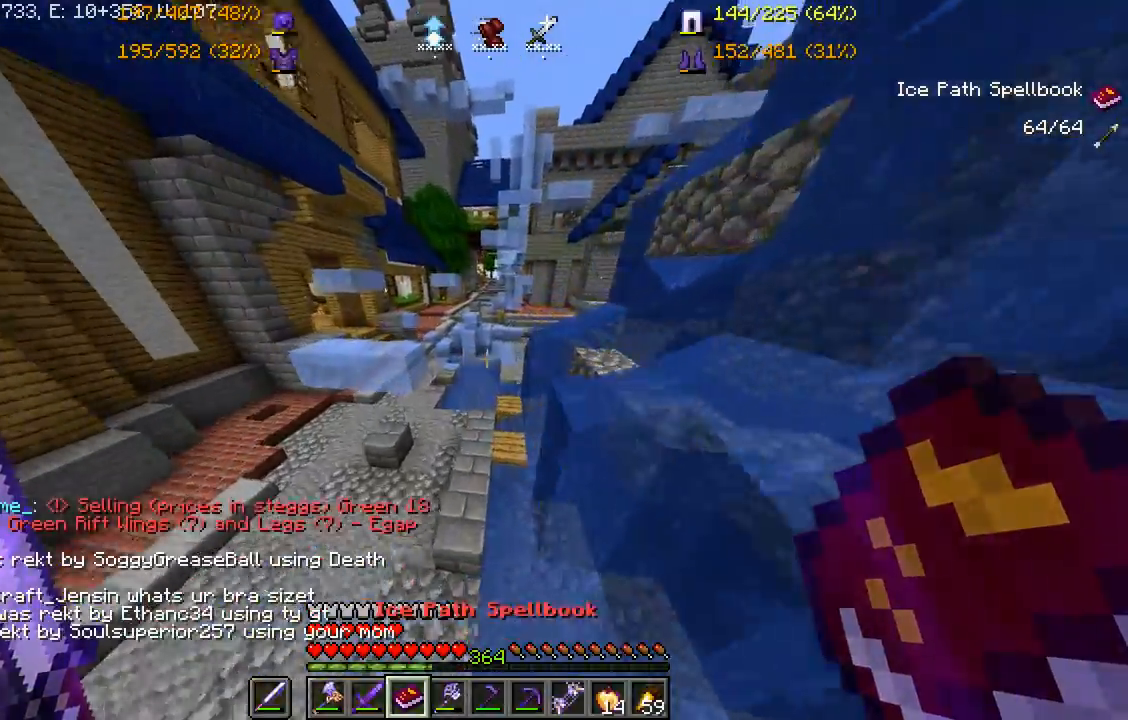
{"keys": ["space", "w"], "mouse": [], "events": [[183, "space", "down"]]}
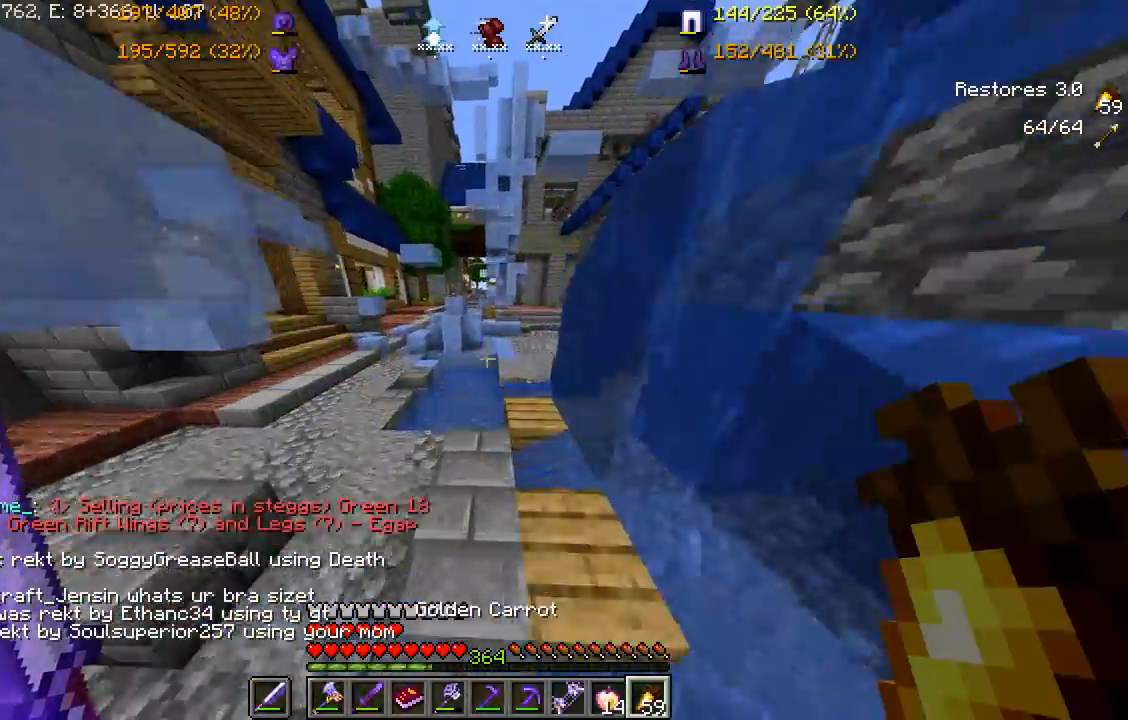
{"keys": ["space", "w"], "mouse": ["right"], "events": [[317, "mouse_right", "down"], [450, "mouse_right", "up"], [500, "mouse_right", "down"]]}
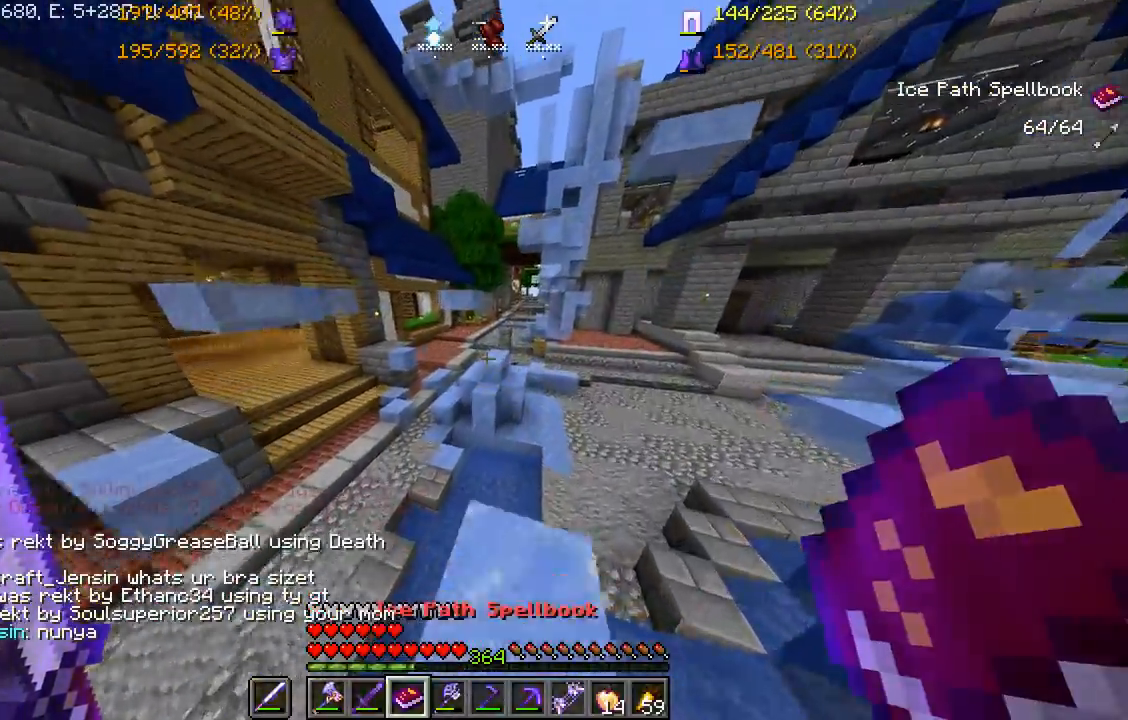
{"keys": ["w"], "mouse": [], "events": [[133, "mouse_right", "up"], [400, "space", "up"]]}
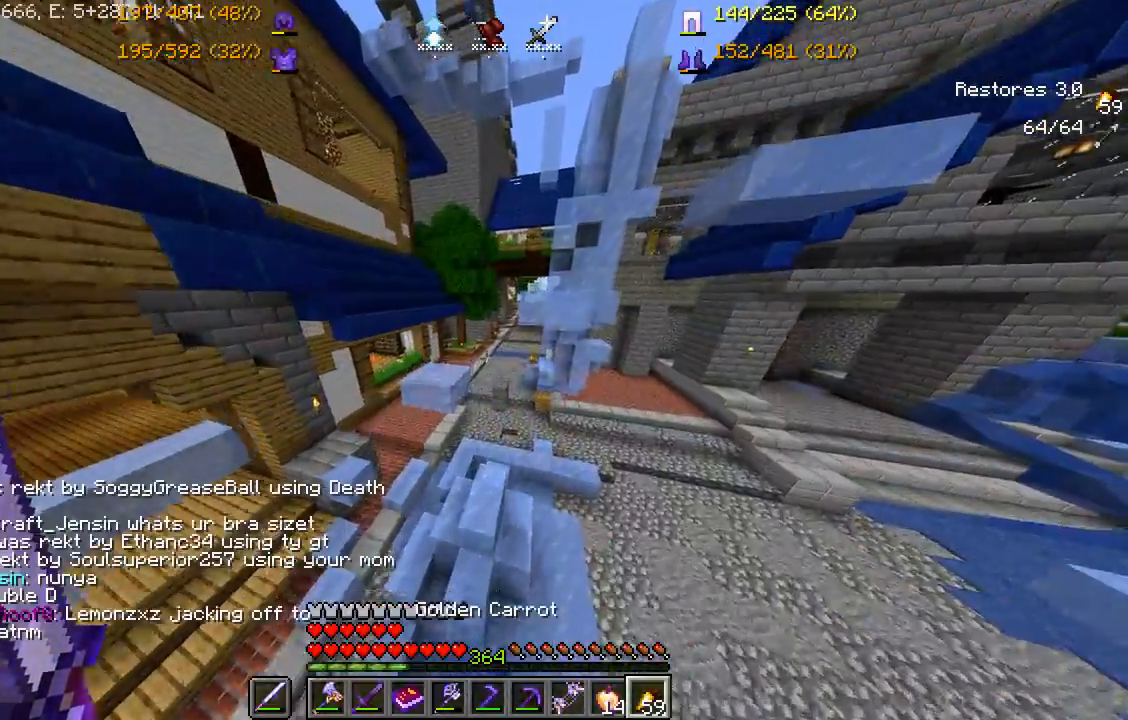
{"keys": [], "mouse": [], "events": [[267, "w", "up"]]}
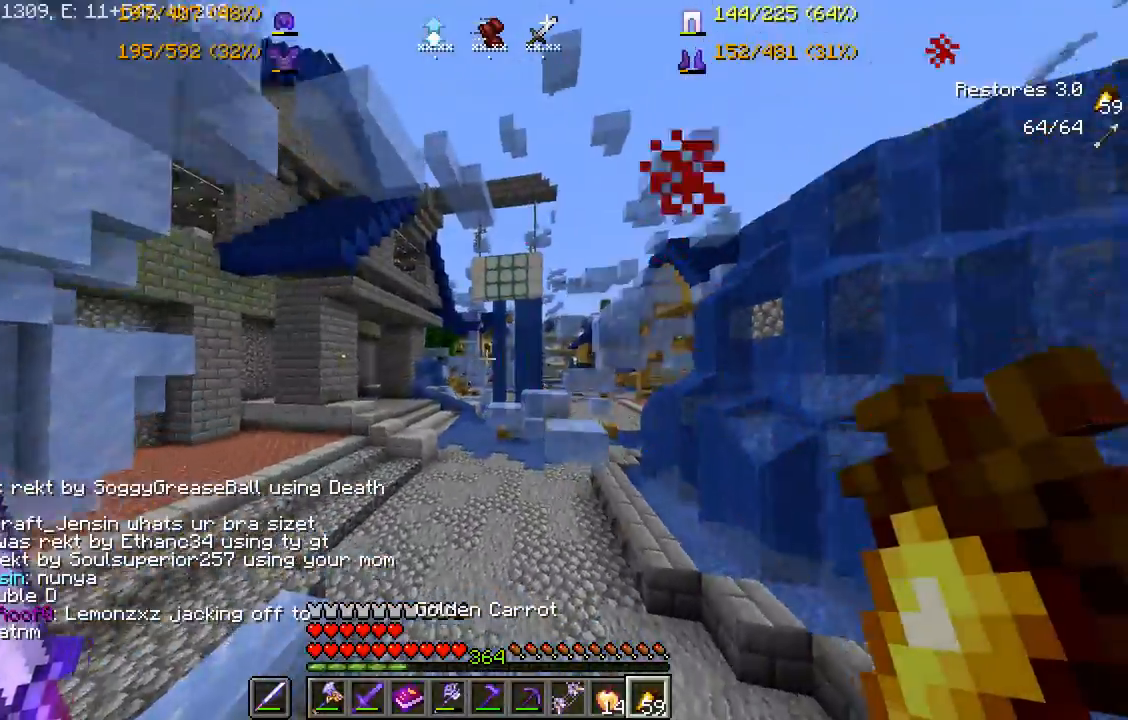
{"keys": [], "mouse": [], "events": []}
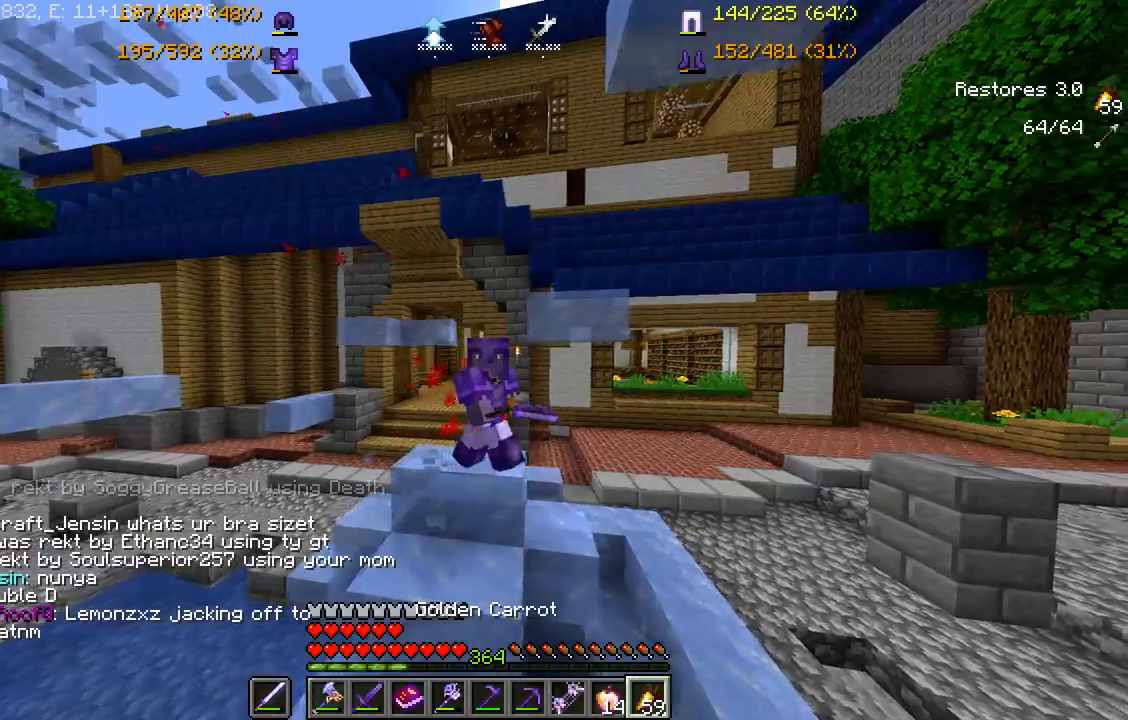
{"keys": [], "mouse": [], "events": []}